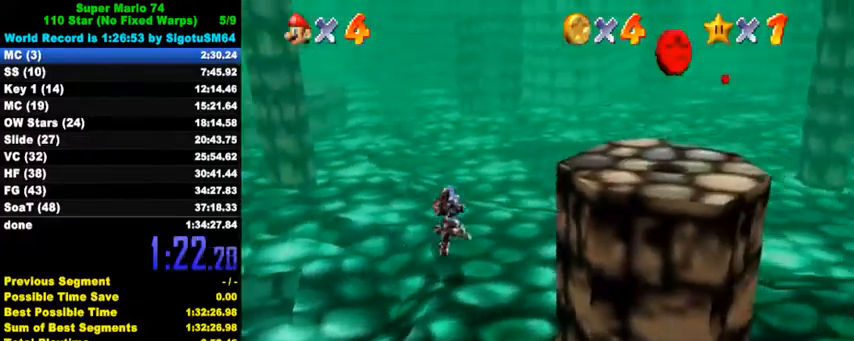
Gameplay with keyboard; each line is a JSON object with the keys held at the frame after it. "events" lists presses ("down") and releases ("up") of "a", "c", "ctrl", "d", "down", "left", "return", "right", "s", "shift", "up", "w", "x" and "y" between this image and that frame as [ms after this image, input, new state], when the widget could be followed in between. No other keys are recorded. Mouse input is not recorded.
{"keys": ["a", "down", "s", "shift"], "events": [[33, "left", "down"], [67, "down", "down"], [67, "right", "down"], [100, "left", "up"], [233, "shift", "down"], [433, "right", "up"], [500, "a", "down"], [500, "s", "down"]]}
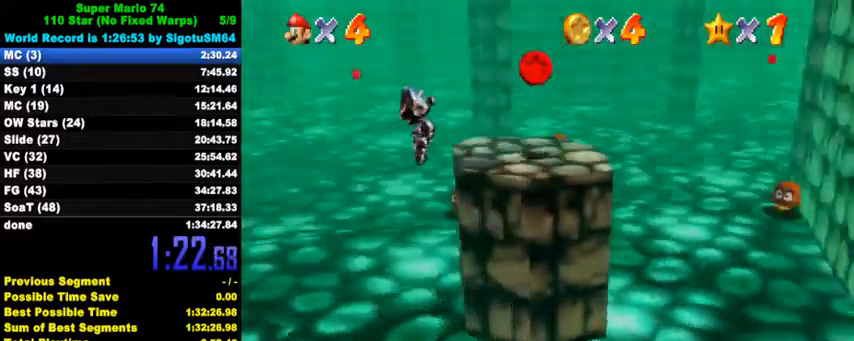
{"keys": ["up"], "events": [[100, "a", "up"], [100, "right", "down"], [100, "s", "up"], [167, "shift", "up"], [200, "down", "up"], [300, "up", "down"], [333, "right", "up"]]}
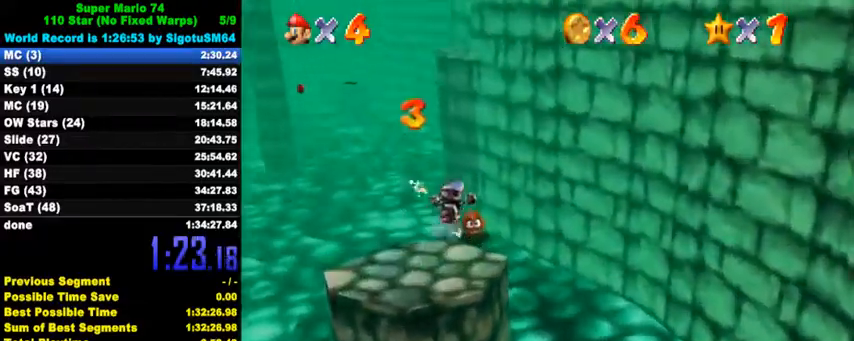
{"keys": ["up"], "events": [[233, "left", "down"], [433, "left", "up"], [433, "up", "up"], [467, "up", "down"]]}
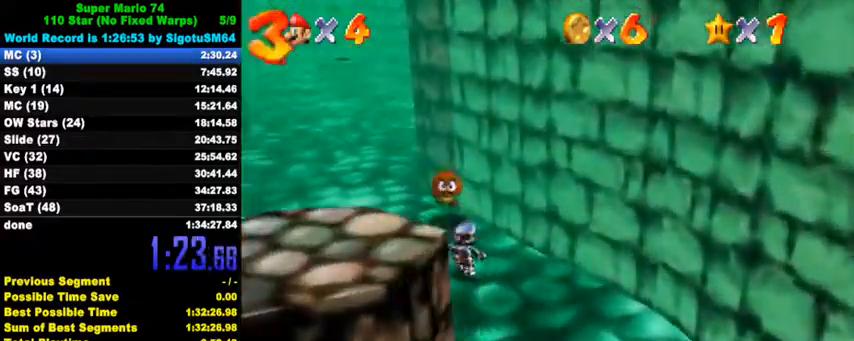
{"keys": ["up"], "events": [[167, "left", "down"], [300, "left", "up"]]}
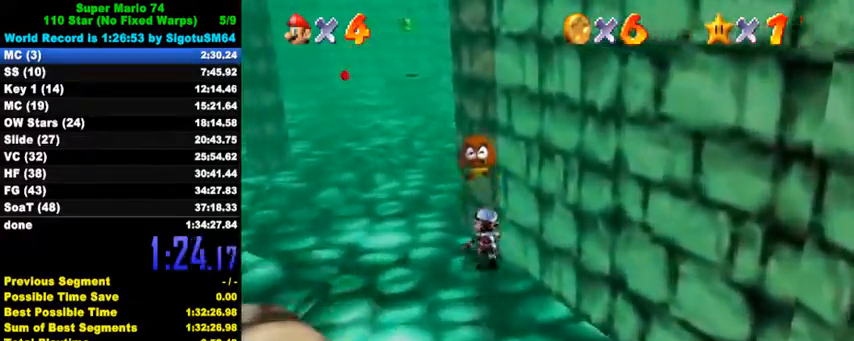
{"keys": ["left", "up"], "events": [[33, "left", "down"], [200, "left", "up"], [333, "left", "down"]]}
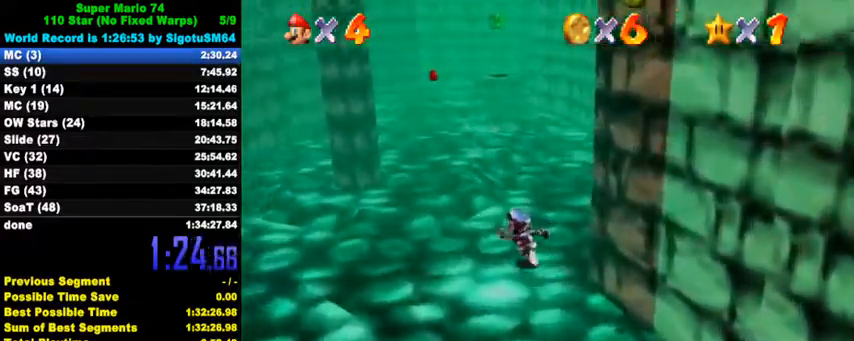
{"keys": ["right", "shift"], "events": [[67, "left", "up"], [67, "right", "down"], [67, "up", "up"], [133, "shift", "down"]]}
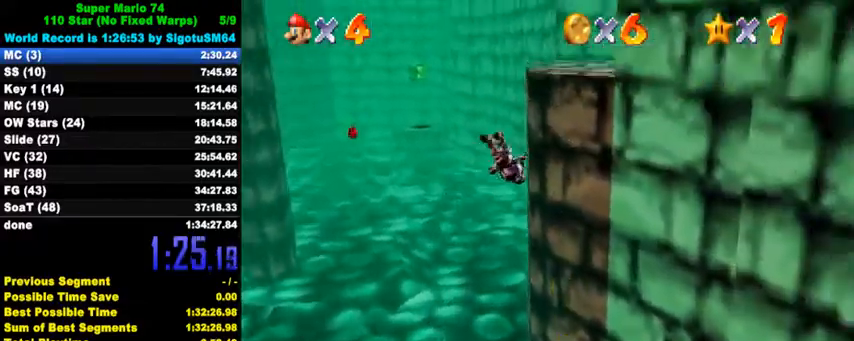
{"keys": ["right", "shift"], "events": [[33, "shift", "up"], [100, "shift", "down"]]}
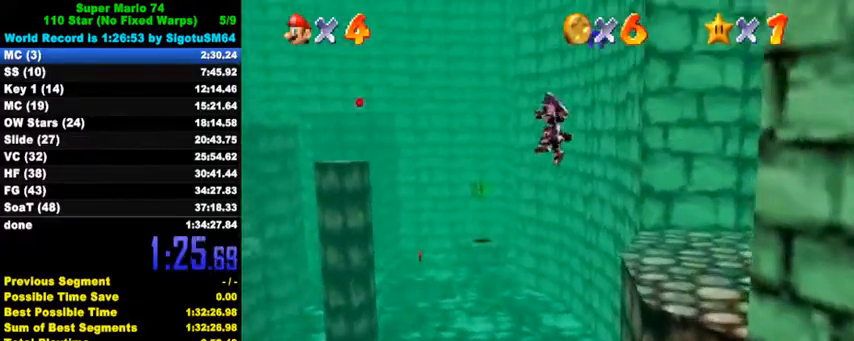
{"keys": ["right", "shift"], "events": []}
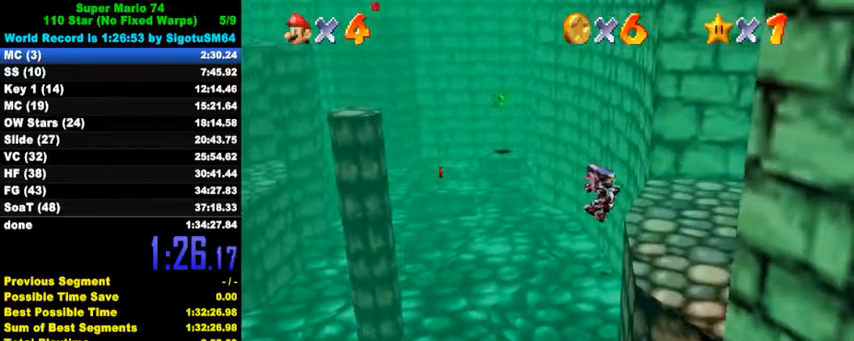
{"keys": ["right", "shift"], "events": [[100, "shift", "up"], [200, "shift", "down"], [233, "shift", "up"], [333, "shift", "down"]]}
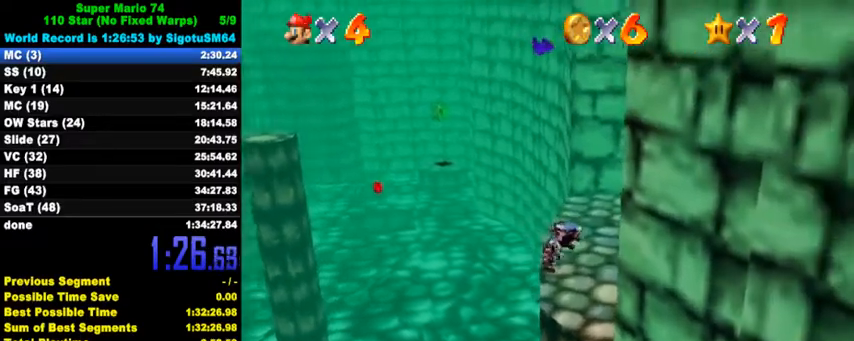
{"keys": ["right"], "events": [[367, "shift", "up"]]}
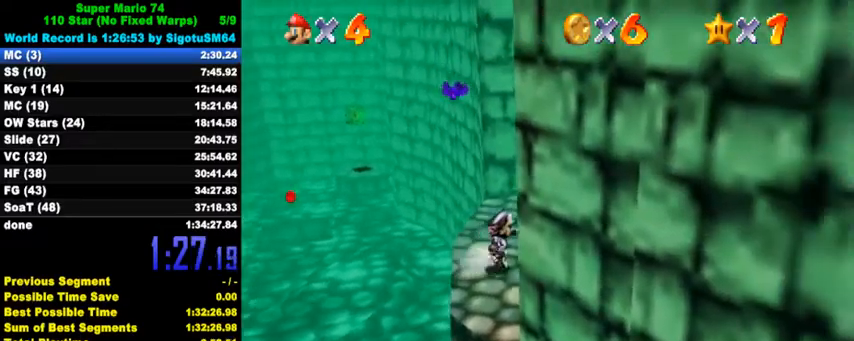
{"keys": ["right", "up"], "events": [[500, "up", "down"]]}
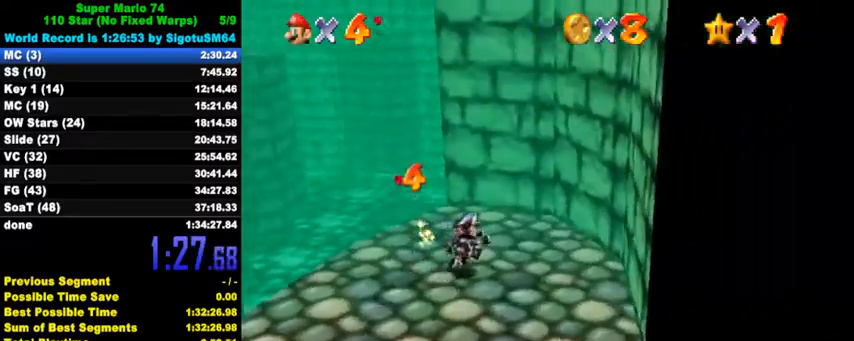
{"keys": ["left", "up"], "events": [[100, "right", "up"], [233, "left", "down"]]}
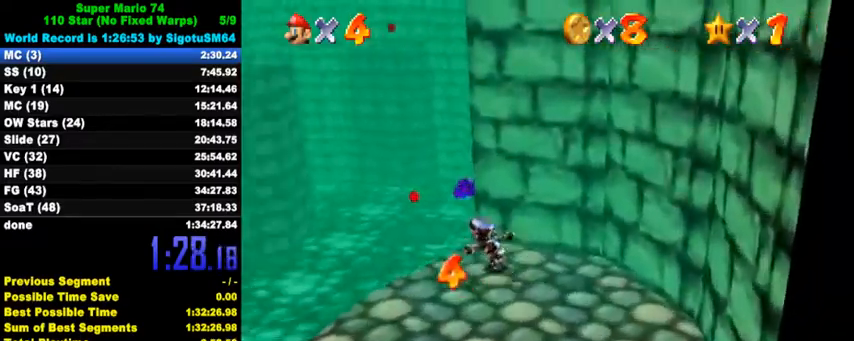
{"keys": ["up"], "events": [[133, "left", "up"]]}
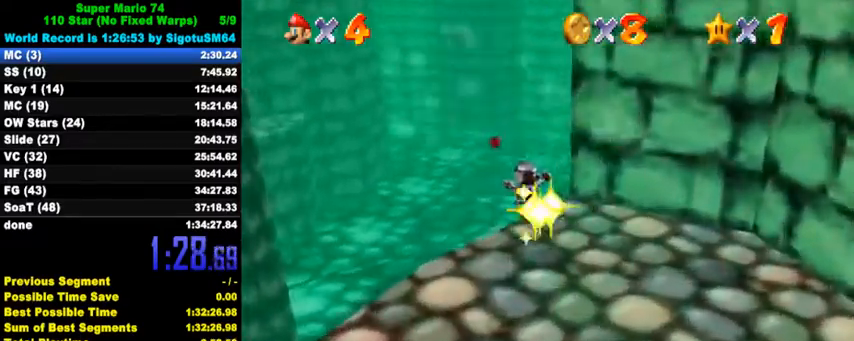
{"keys": ["up"], "events": []}
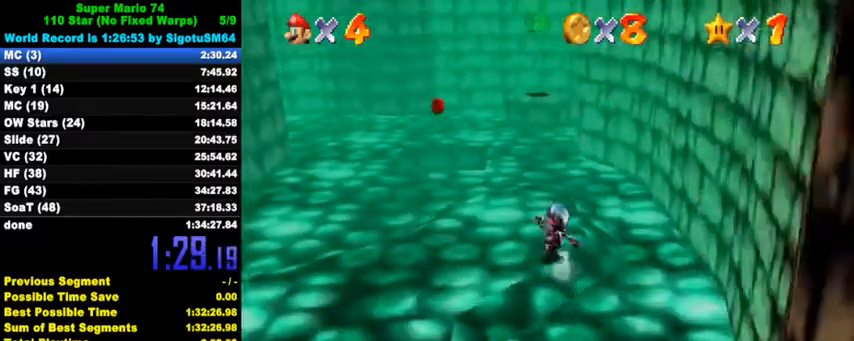
{"keys": ["up"], "events": [[67, "left", "down"], [400, "left", "up"]]}
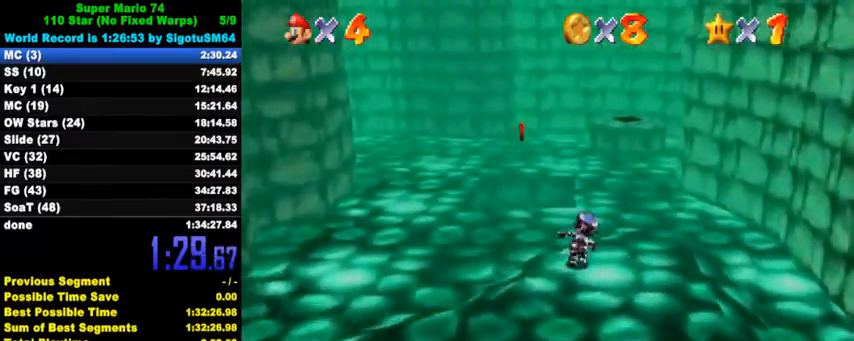
{"keys": ["shift", "up"], "events": [[67, "left", "down"], [300, "left", "up"], [500, "shift", "down"]]}
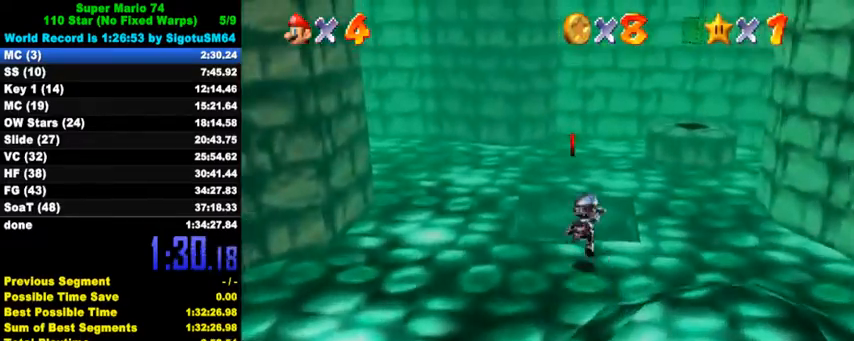
{"keys": ["ctrl", "up"], "events": [[133, "shift", "up"], [233, "up", "up"], [300, "down", "down"], [367, "left", "down"], [433, "down", "up"], [467, "ctrl", "down"], [467, "left", "up"], [500, "up", "down"]]}
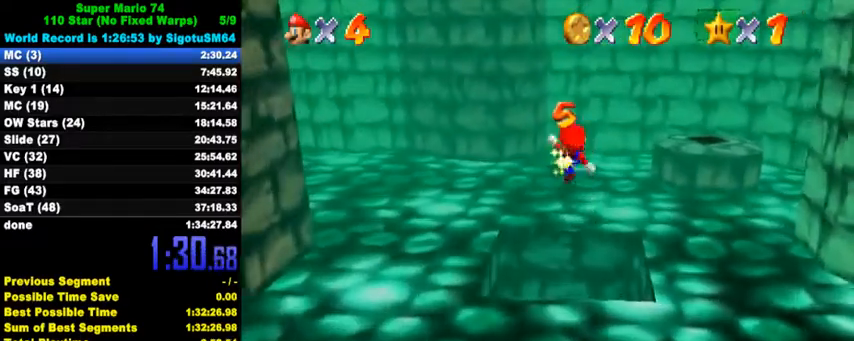
{"keys": ["left"], "events": [[100, "ctrl", "up"], [233, "up", "up"], [333, "down", "down"], [333, "left", "down"], [500, "down", "up"]]}
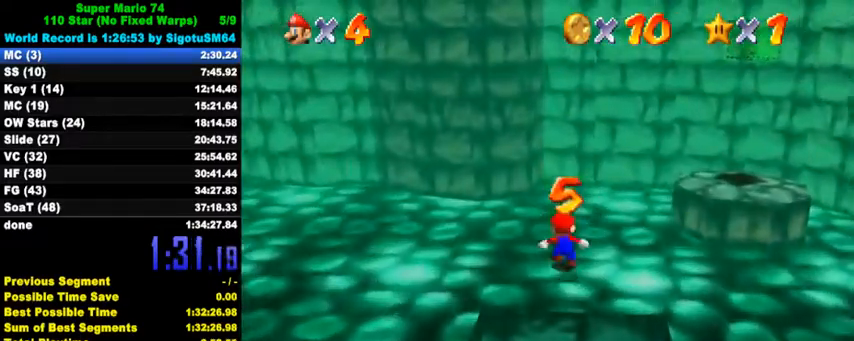
{"keys": ["left"], "events": [[33, "left", "up"], [33, "shift", "down"], [67, "shift", "up"], [67, "up", "down"], [233, "up", "up"], [300, "up", "down"], [433, "left", "down"], [500, "up", "up"]]}
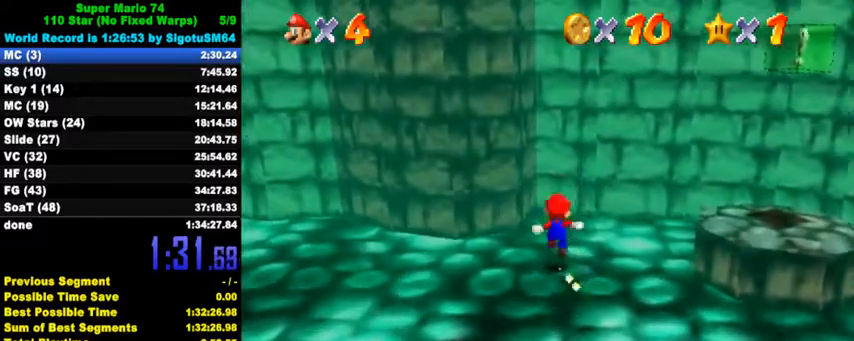
{"keys": ["up"], "events": [[67, "left", "up"], [100, "shift", "down"], [167, "up", "down"], [200, "right", "down"], [467, "shift", "up"], [500, "right", "up"]]}
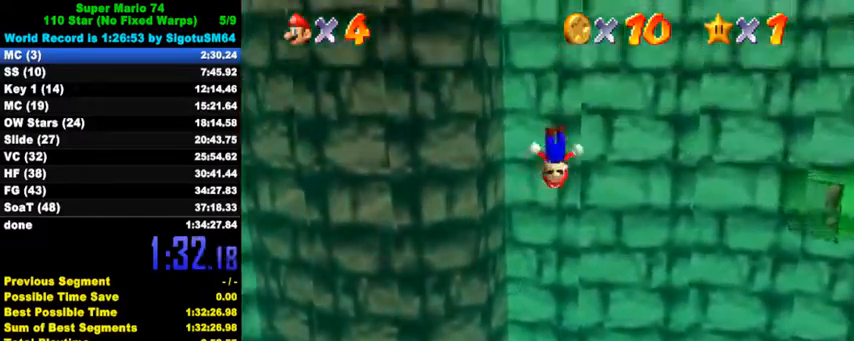
{"keys": ["shift", "up"], "events": [[67, "shift", "down"]]}
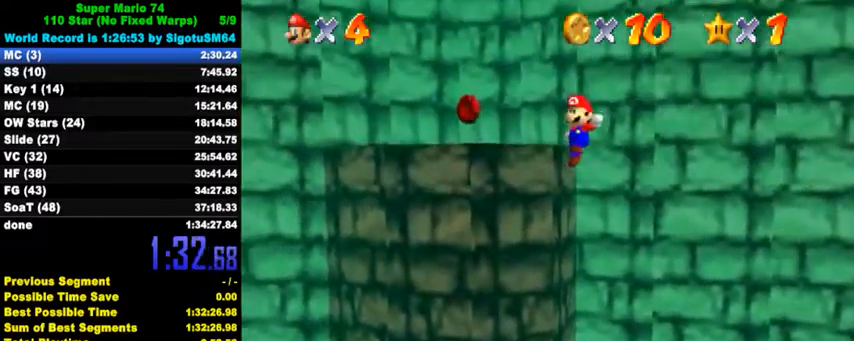
{"keys": ["left", "up"], "events": [[100, "left", "down"], [300, "shift", "up"], [367, "shift", "down"], [467, "shift", "up"]]}
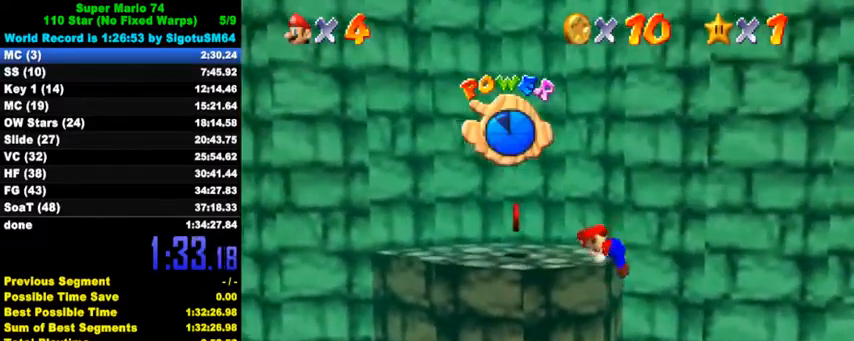
{"keys": ["up"], "events": [[33, "shift", "down"], [167, "left", "up"], [167, "shift", "up"], [267, "left", "down"], [333, "d", "down"], [433, "left", "up"], [467, "d", "up"]]}
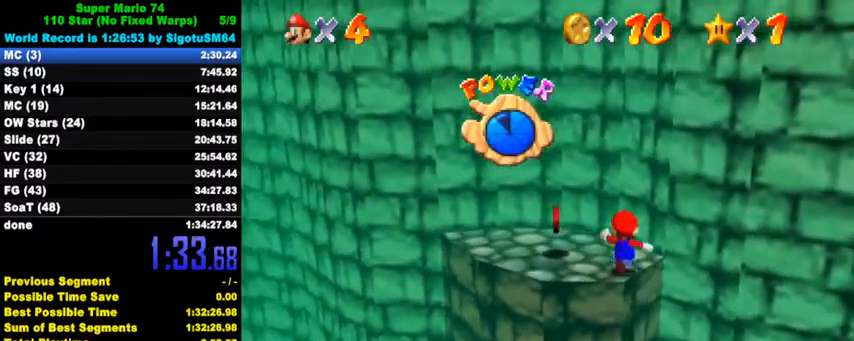
{"keys": ["down", "left"], "events": [[100, "left", "down"], [367, "up", "up"], [433, "down", "down"]]}
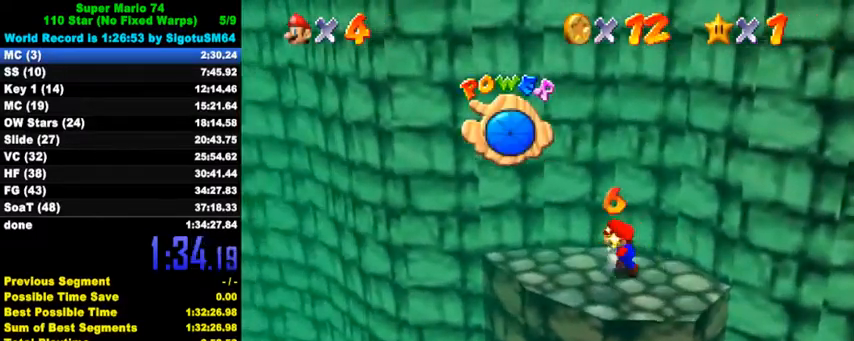
{"keys": ["down", "left"], "events": [[167, "y", "down"], [233, "shift", "down"], [400, "shift", "up"], [400, "y", "up"]]}
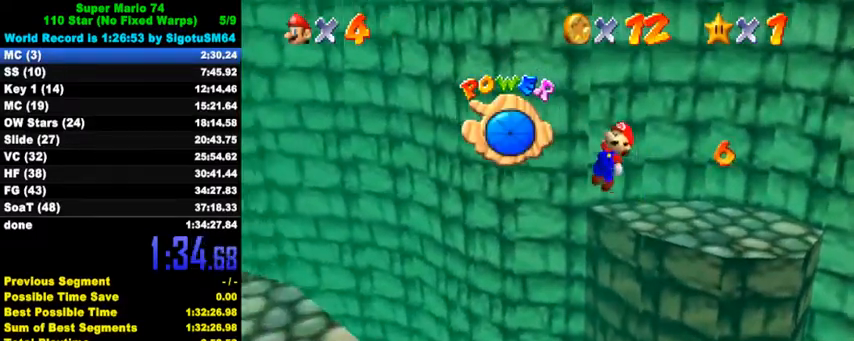
{"keys": ["down", "left"], "events": [[200, "d", "down"], [367, "d", "up"]]}
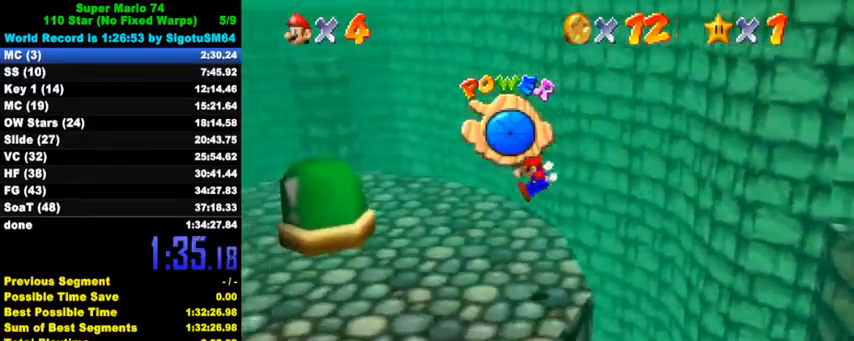
{"keys": ["down", "left"], "events": []}
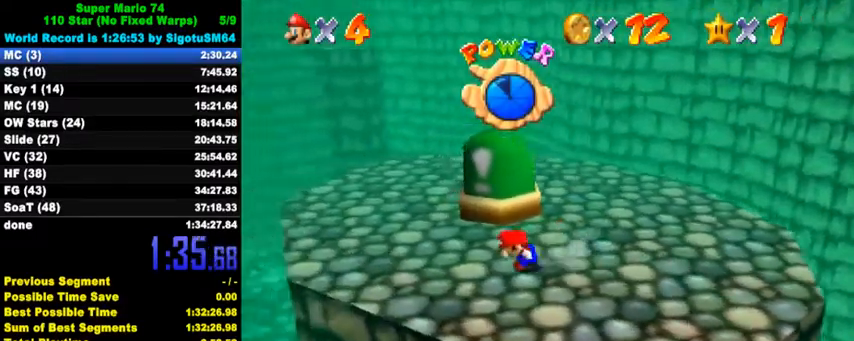
{"keys": [], "events": [[67, "d", "down"], [233, "d", "up"], [267, "down", "up"], [333, "left", "up"]]}
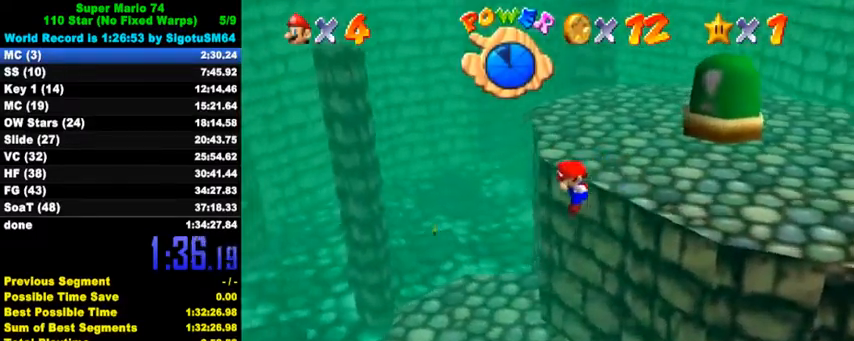
{"keys": ["left"], "events": [[33, "up", "down"], [133, "left", "down"], [267, "d", "down"], [267, "left", "up"], [300, "left", "down"], [400, "up", "up"], [433, "d", "up"]]}
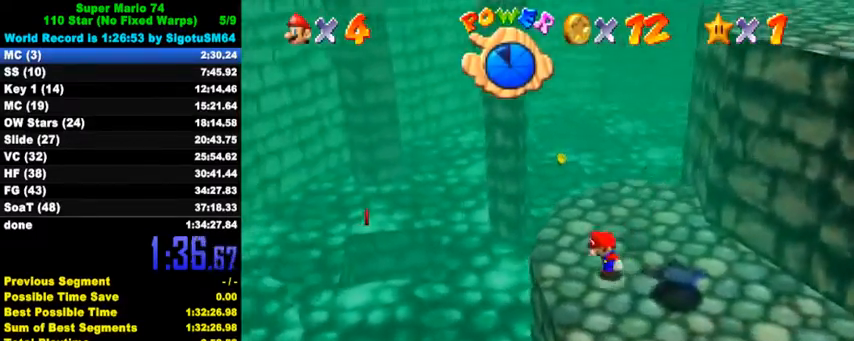
{"keys": ["left", "up"], "events": [[33, "up", "down"], [200, "up", "up"], [333, "d", "down"], [400, "up", "down"], [500, "d", "up"]]}
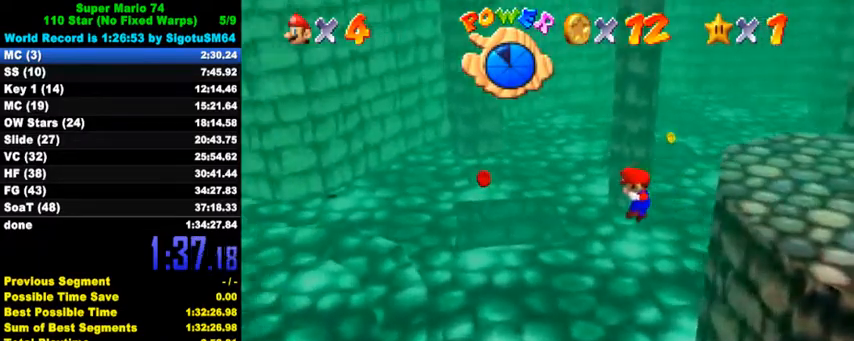
{"keys": ["d", "up"], "events": [[33, "left", "up"], [100, "d", "down"], [100, "right", "down"], [200, "d", "up"], [267, "d", "down"], [267, "right", "up"], [400, "d", "up"], [467, "d", "down"]]}